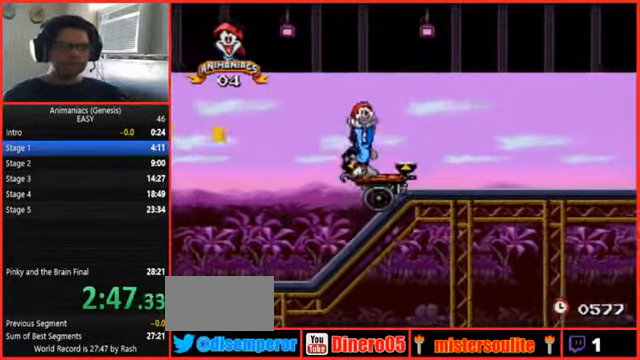
Gameplay with a controller (Nintendo layout); each line is a JSON object with the inputs held at the frame after it (dt_ms = milliseconds from this image to that frame). "events" lists button and stick changes between this image and that frame as [ms after this image, input, new state], when the widget could be followed in between. Not read: B L1 L3 R1 R3 START.
{"dt_ms": 1000, "buttons": [], "events": [[500, "SELECT", "down"], [567, "SELECT", "up"]]}
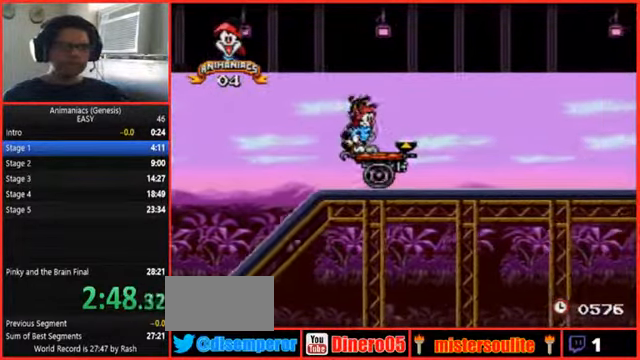
{"dt_ms": 500, "buttons": [], "events": []}
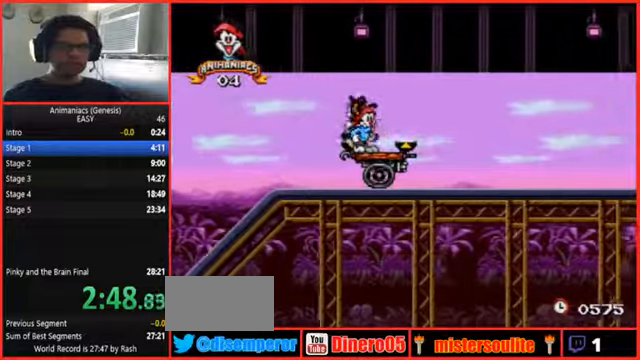
{"dt_ms": 500, "buttons": [], "events": []}
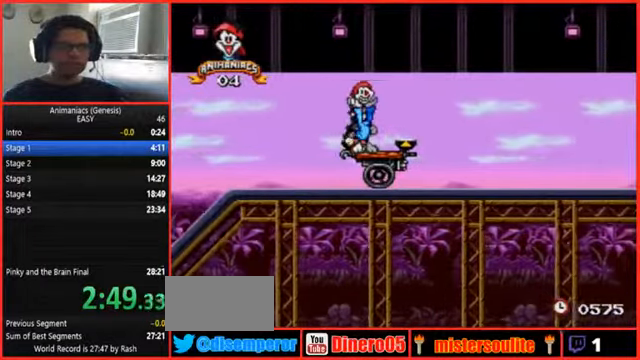
{"dt_ms": 500, "buttons": [], "events": []}
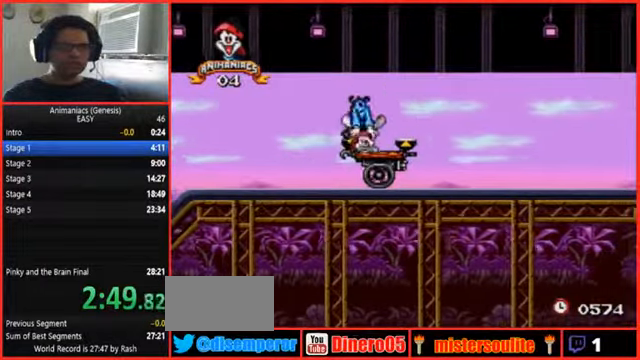
{"dt_ms": 500, "buttons": [], "events": []}
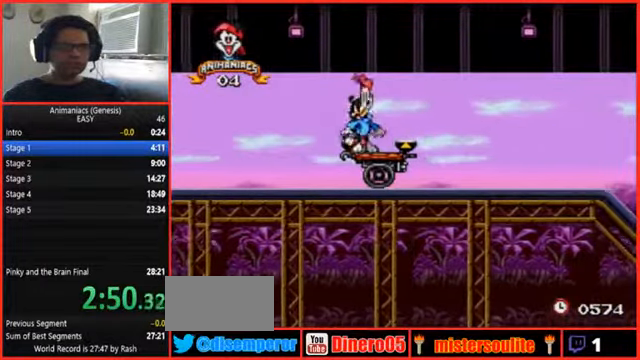
{"dt_ms": 500, "buttons": [], "events": []}
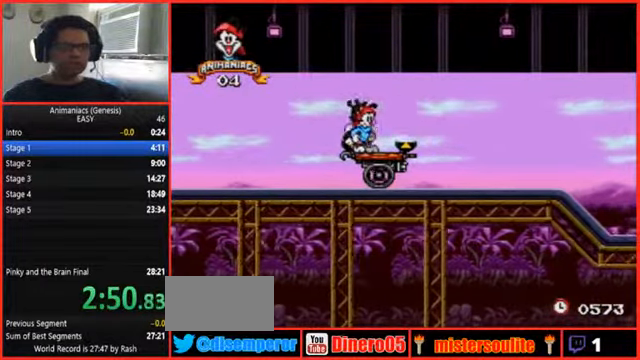
{"dt_ms": 500, "buttons": [], "events": []}
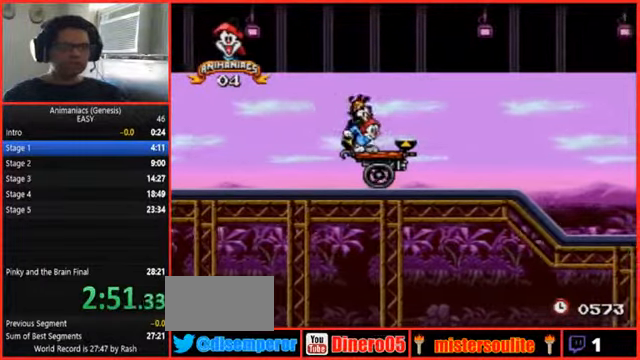
{"dt_ms": 500, "buttons": [], "events": []}
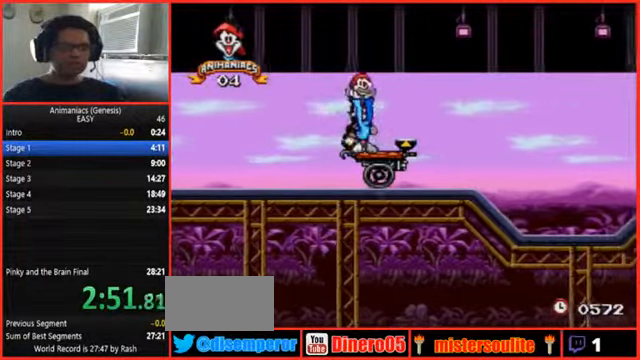
{"dt_ms": 500, "buttons": [], "events": [[66, "X", "down"], [133, "X", "up"]]}
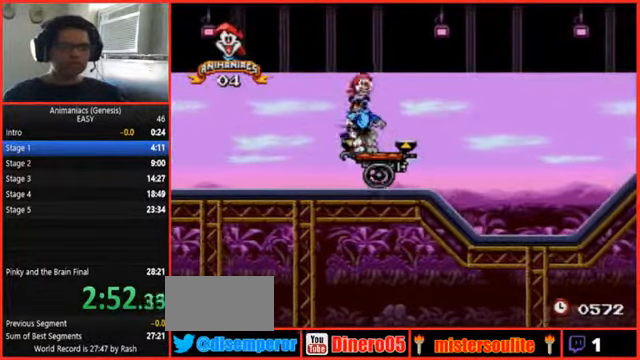
{"dt_ms": 500, "buttons": [], "events": []}
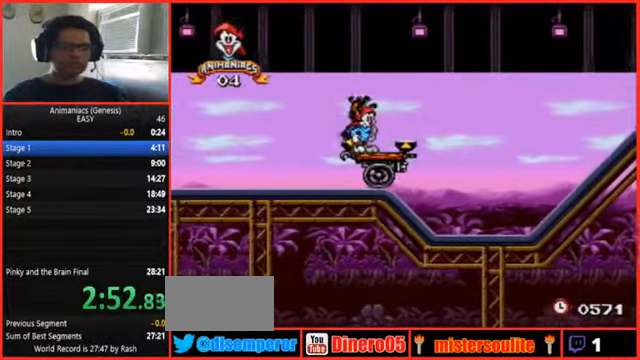
{"dt_ms": 500, "buttons": [], "events": [[333, "SELECT", "down"], [400, "SELECT", "up"]]}